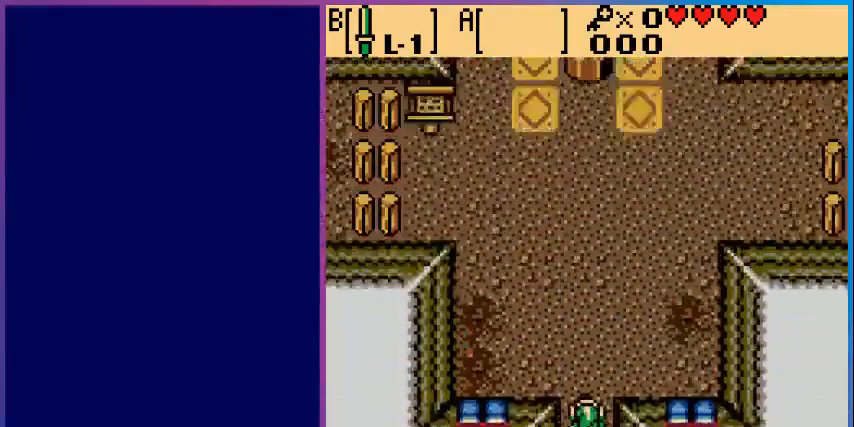
Gameplay with a controller (Nintendo layout); each line is a JSON object with the inputs held at the frame after it. "events" lists button and stick changes between this image and that frame as [ms after this image, input, new state], when the widget could be followed in between. Not read: L3 R3.
{"buttons": ["DPAD_UP"], "events": [[40, "DPAD_UP", "down"]]}
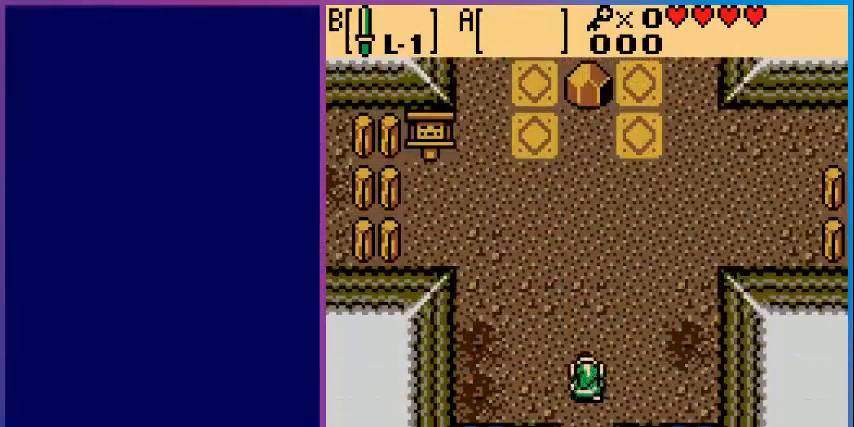
{"buttons": ["DPAD_UP"], "events": []}
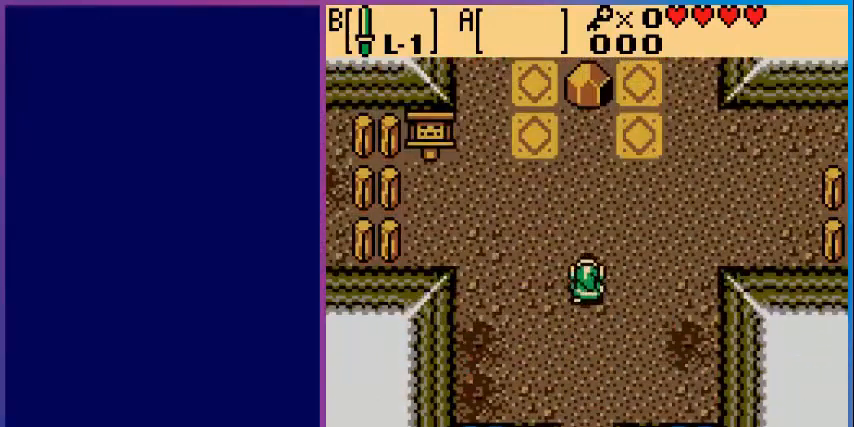
{"buttons": ["DPAD_UP"], "events": []}
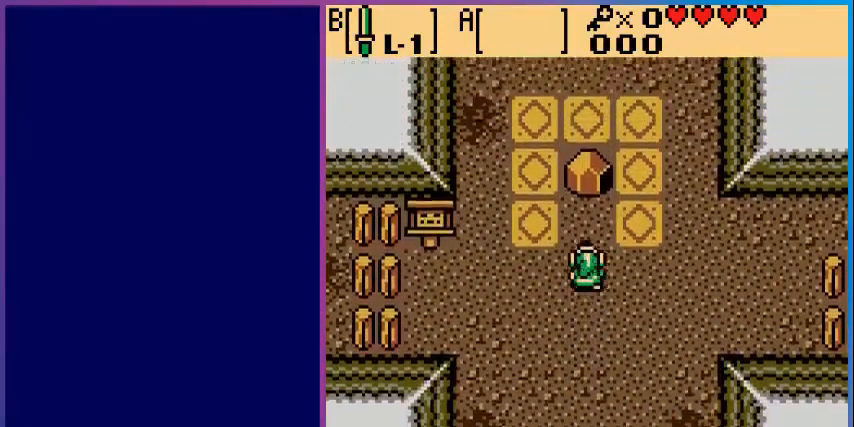
{"buttons": ["DPAD_LEFT"], "events": [[240, "DPAD_UP", "up"], [360, "DPAD_LEFT", "down"]]}
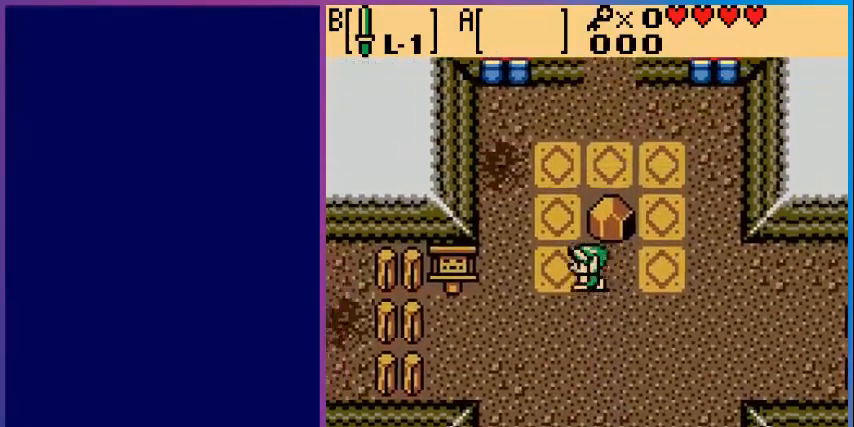
{"buttons": ["DPAD_UP"], "events": [[160, "DPAD_LEFT", "up"], [160, "DPAD_UP", "down"]]}
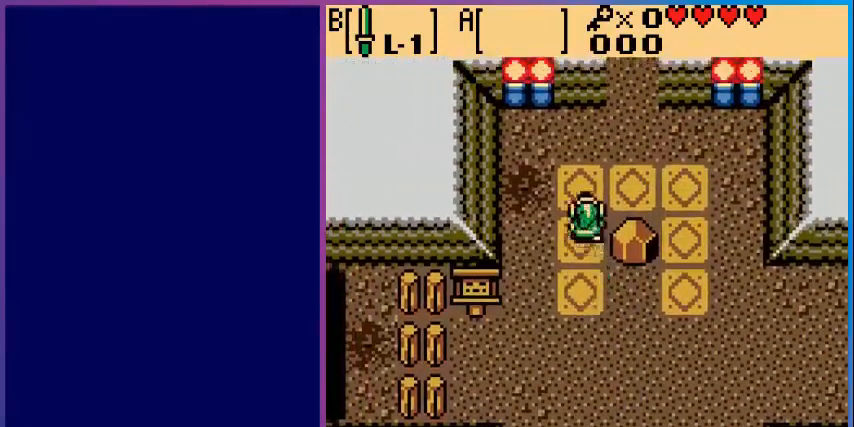
{"buttons": ["DPAD_UP", "DPAD_RIGHT"], "events": [[120, "DPAD_UP", "up"], [160, "DPAD_RIGHT", "down"], [480, "DPAD_UP", "down"]]}
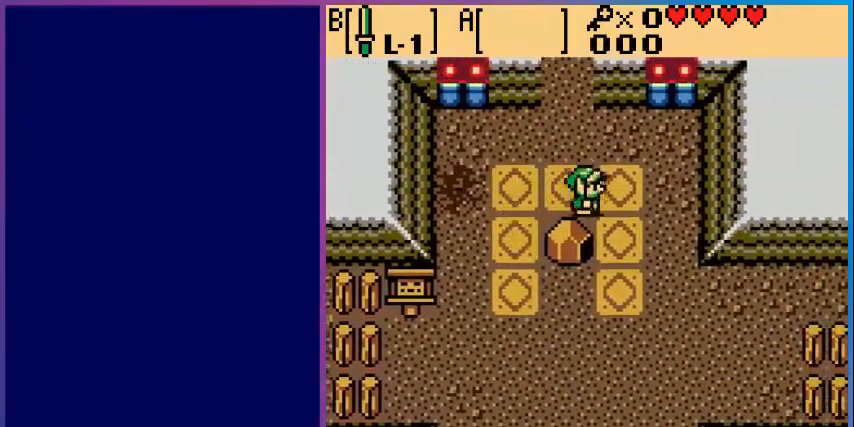
{"buttons": ["DPAD_RIGHT"], "events": [[40, "DPAD_RIGHT", "up"], [120, "DPAD_UP", "up"], [400, "DPAD_RIGHT", "down"]]}
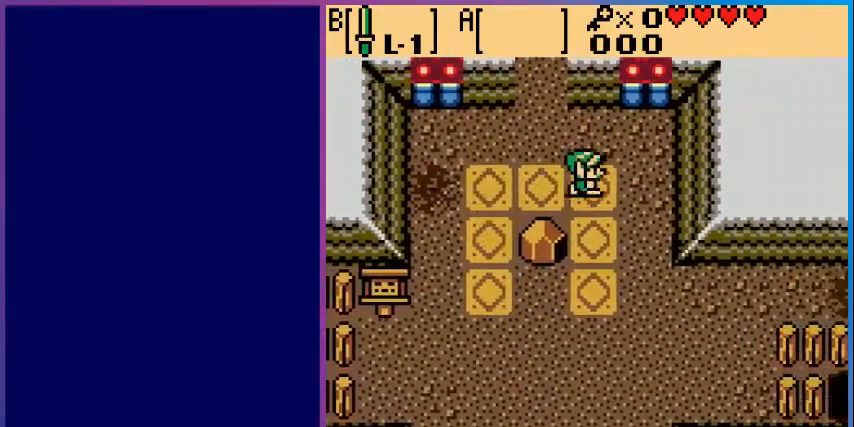
{"buttons": ["DPAD_DOWN", "DPAD_RIGHT"], "events": [[120, "DPAD_DOWN", "down"], [160, "DPAD_RIGHT", "up"], [320, "DPAD_RIGHT", "down"]]}
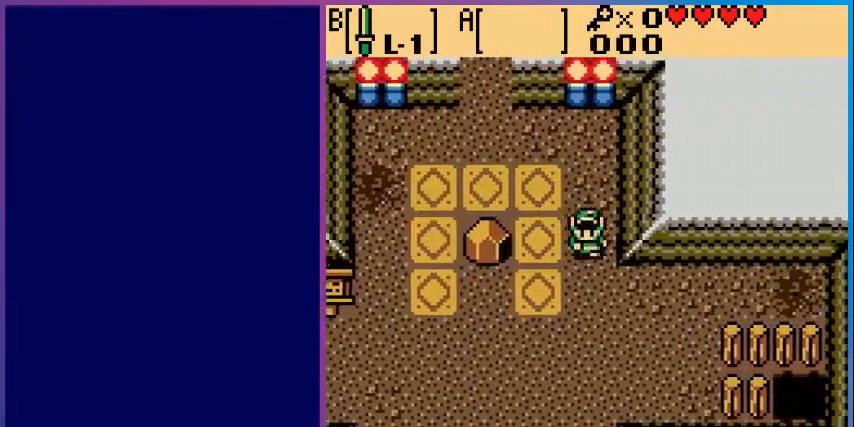
{"buttons": ["DPAD_UP", "DPAD_LEFT"], "events": [[320, "DPAD_DOWN", "up"], [400, "DPAD_DOWN", "down"], [400, "DPAD_RIGHT", "up"], [440, "DPAD_DOWN", "up"], [440, "DPAD_LEFT", "down"], [520, "DPAD_UP", "down"]]}
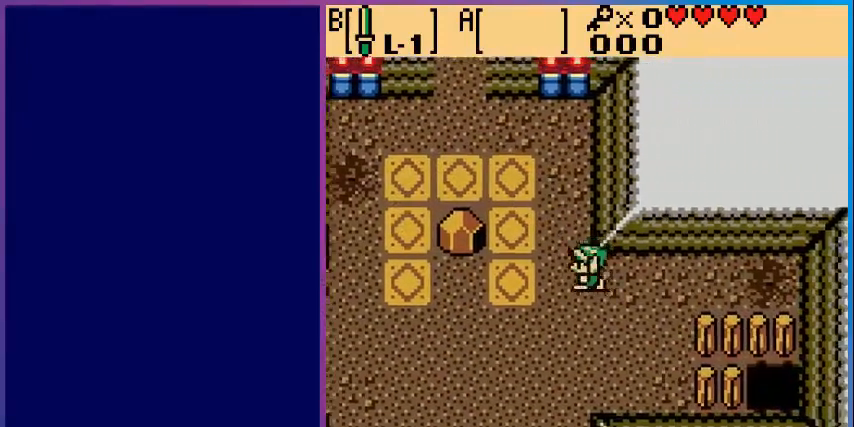
{"buttons": ["DPAD_UP", "DPAD_LEFT"], "events": []}
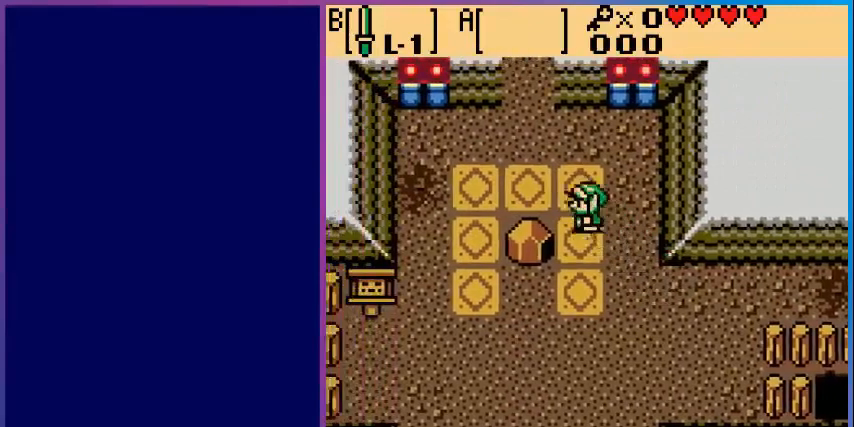
{"buttons": ["DPAD_UP"], "events": [[440, "DPAD_LEFT", "up"]]}
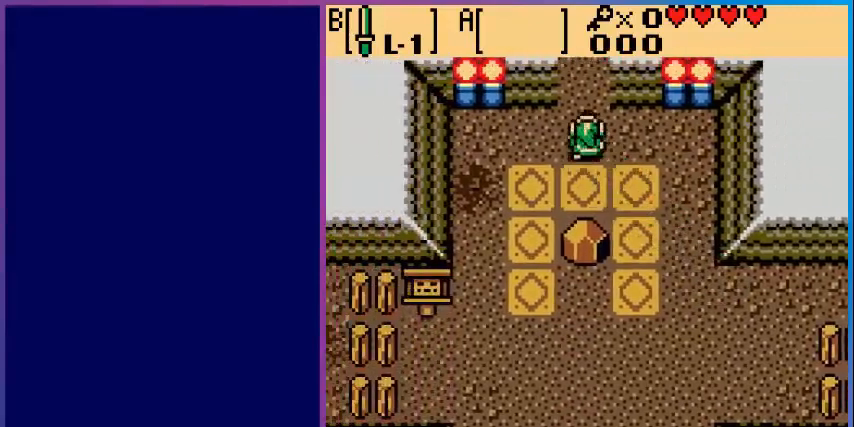
{"buttons": ["DPAD_UP"], "events": []}
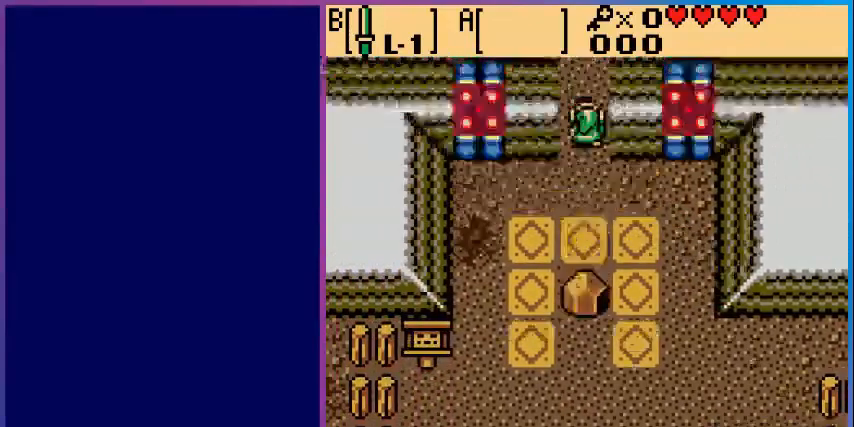
{"buttons": ["DPAD_UP"], "events": [[240, "DPAD_UP", "up"], [400, "DPAD_UP", "down"]]}
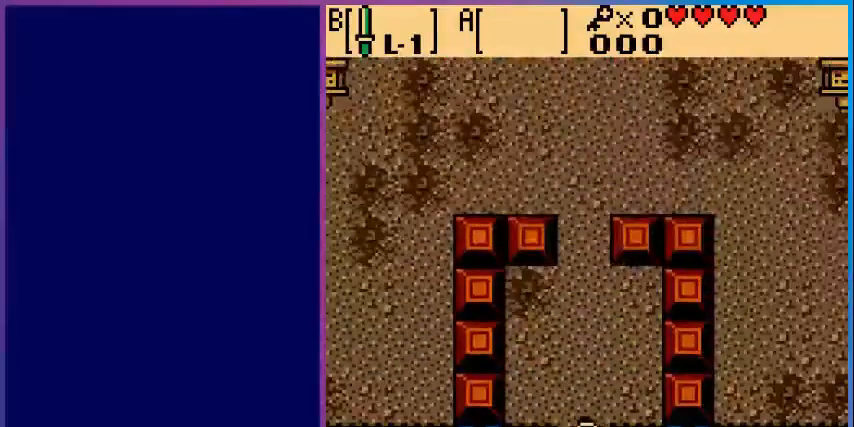
{"buttons": ["DPAD_UP"], "events": []}
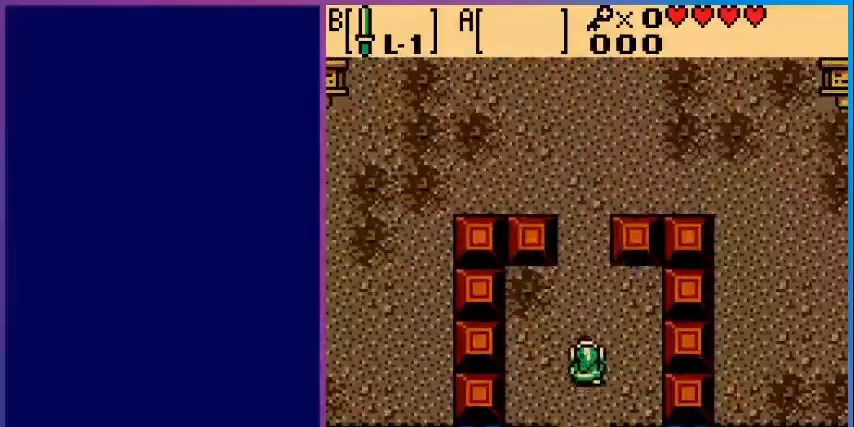
{"buttons": ["DPAD_UP"], "events": []}
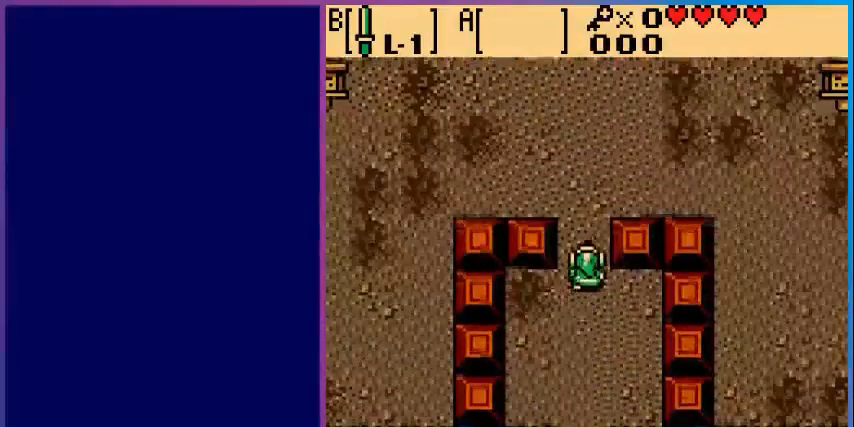
{"buttons": ["DPAD_UP"], "events": []}
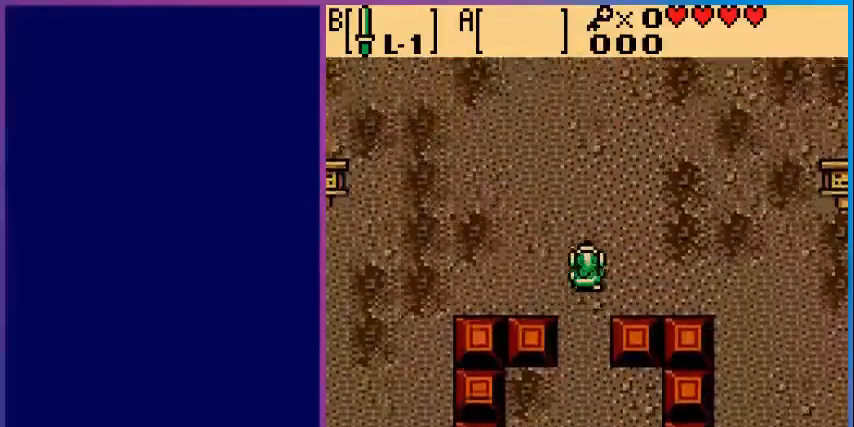
{"buttons": ["DPAD_UP"], "events": []}
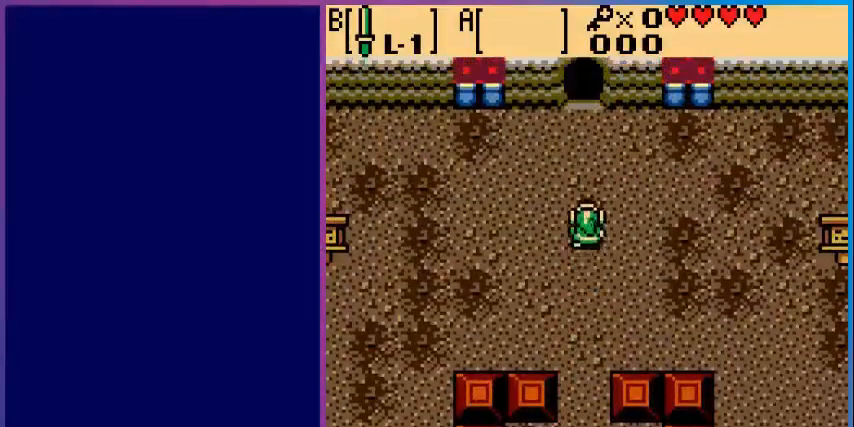
{"buttons": ["DPAD_UP"], "events": []}
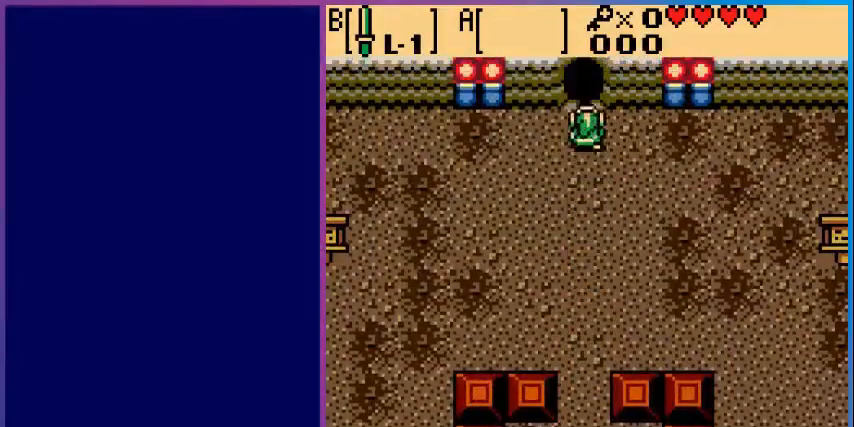
{"buttons": ["DPAD_UP"], "events": []}
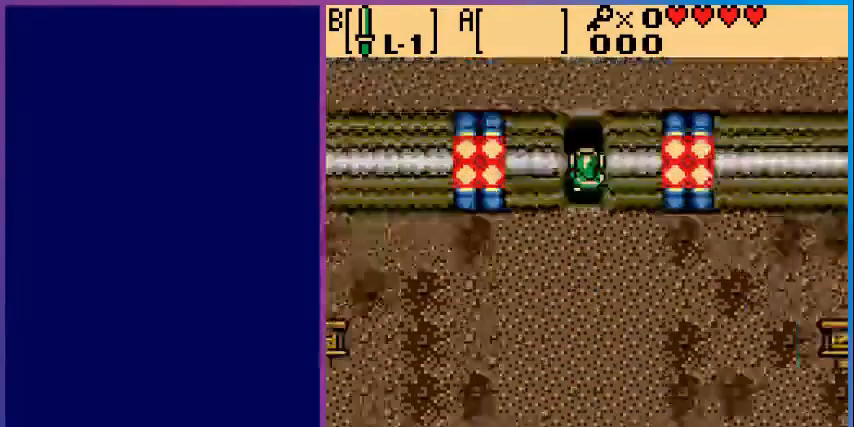
{"buttons": [], "events": [[240, "DPAD_UP", "up"]]}
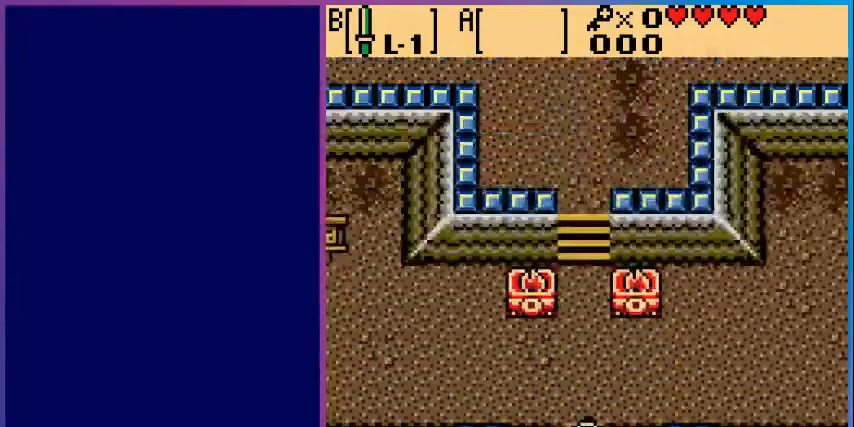
{"buttons": ["DPAD_UP"], "events": [[40, "DPAD_UP", "down"]]}
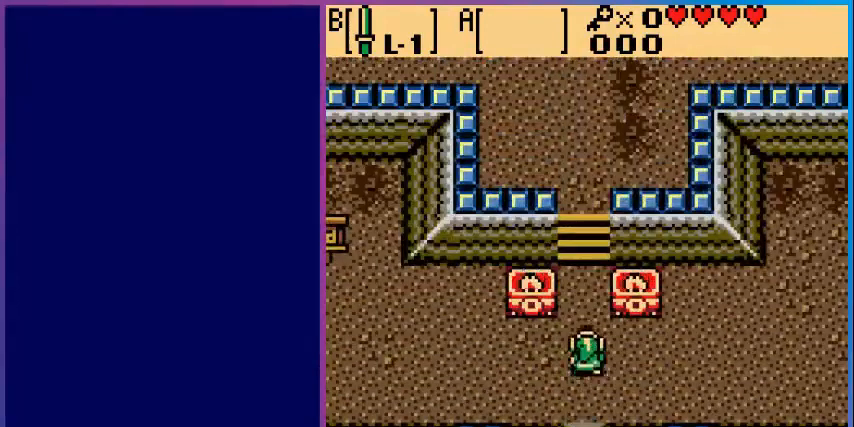
{"buttons": ["DPAD_UP"], "events": []}
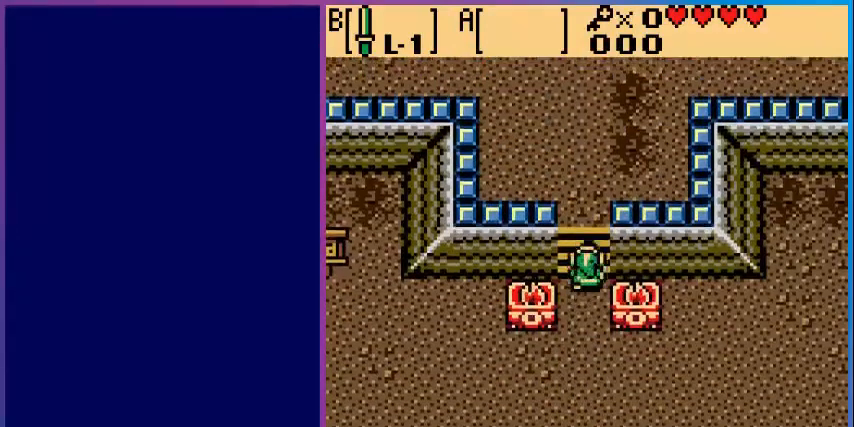
{"buttons": ["DPAD_UP"], "events": []}
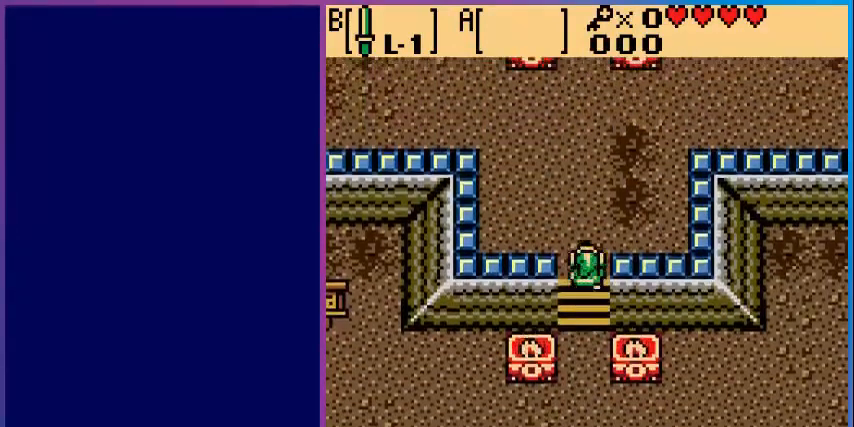
{"buttons": ["DPAD_UP"], "events": []}
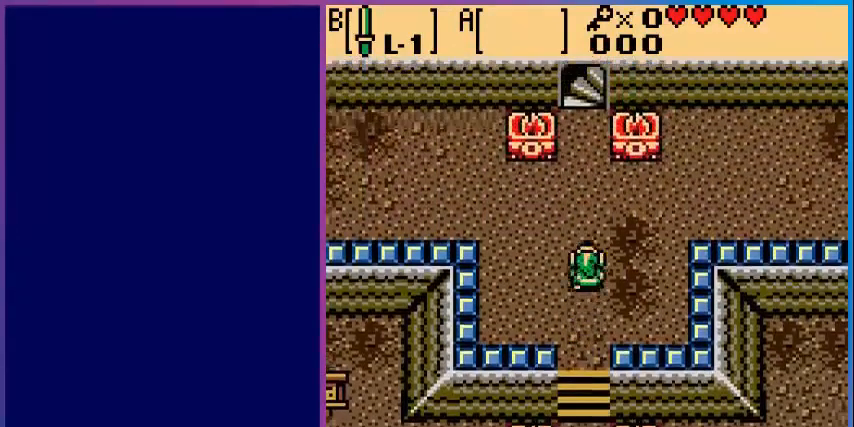
{"buttons": ["DPAD_UP"], "events": []}
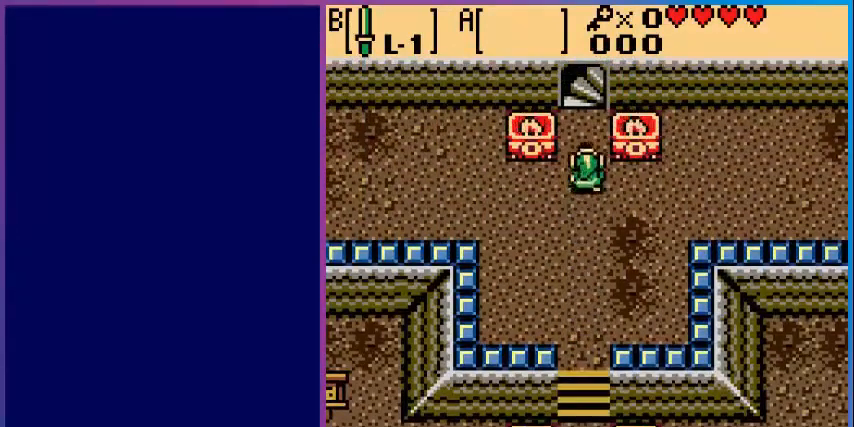
{"buttons": ["DPAD_UP"], "events": []}
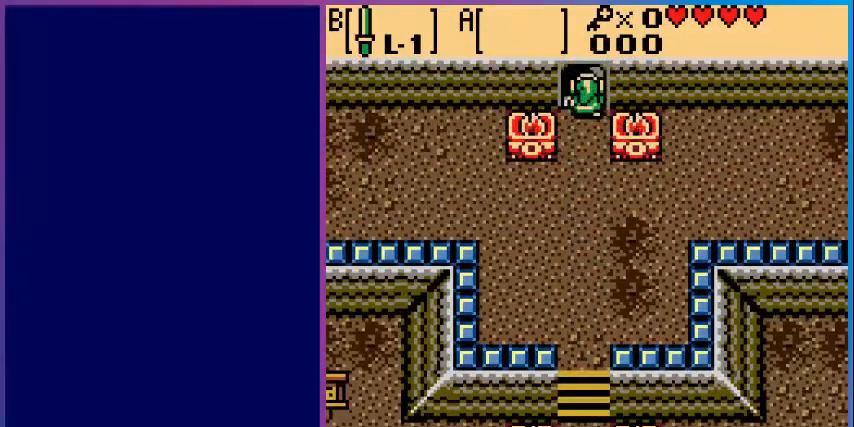
{"buttons": [], "events": [[80, "DPAD_UP", "up"]]}
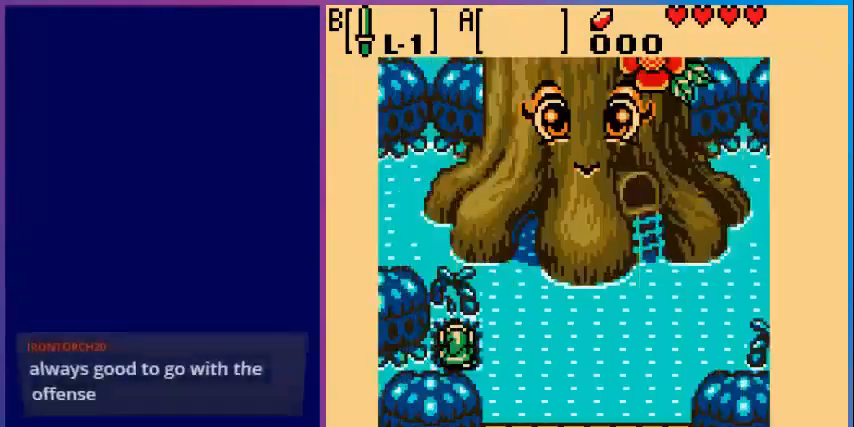
{"buttons": ["DPAD_RIGHT"], "events": [[480, "DPAD_RIGHT", "down"]]}
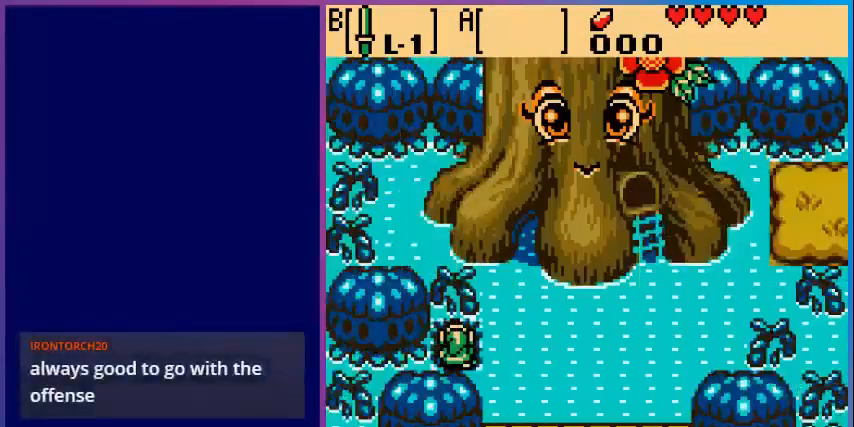
{"buttons": [], "events": [[400, "DPAD_RIGHT", "up"]]}